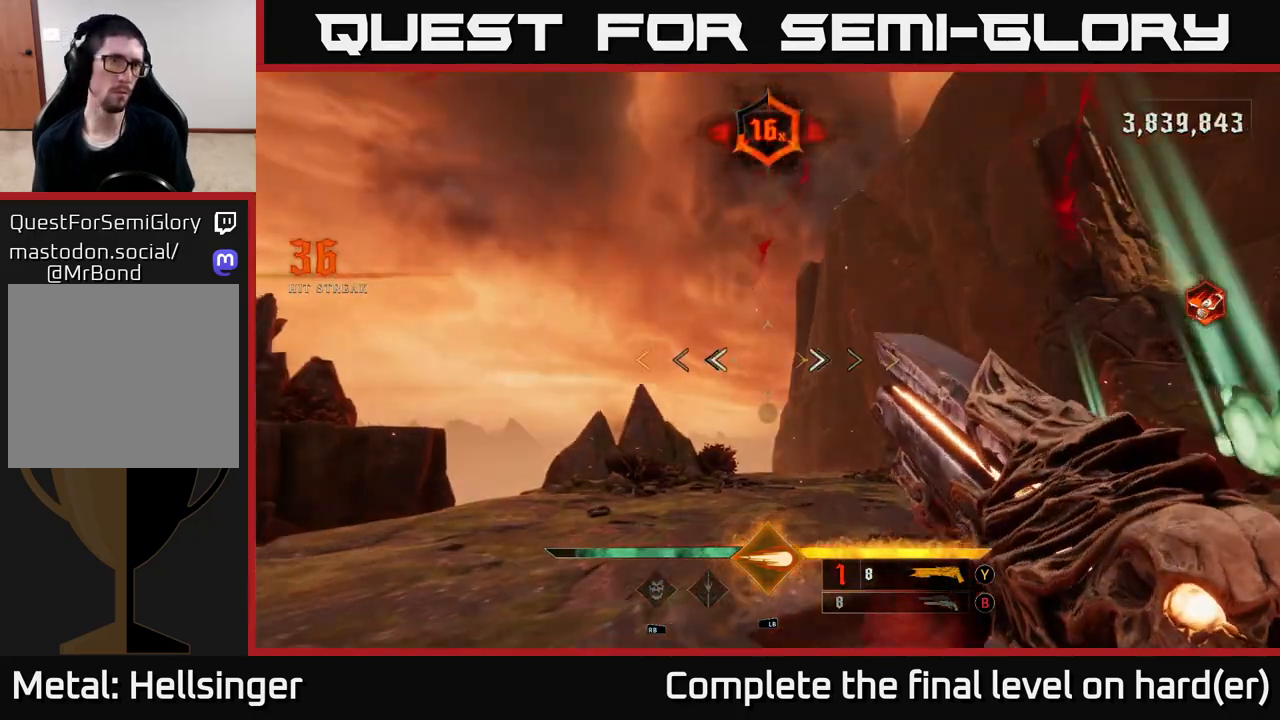
Gameplay with a controller (Xbox layout); each line is a JSON object with the inputs held at the frame after it. "events" lists button and stick changes between this image and that frame as [ms after this image, input, new state], when the widget could be followed in between.
{"buttons": [], "left_stick": "up-left", "right_stick": "left", "events": [[150, "right_stick", "left"], [483, "left_stick", "up-left"]]}
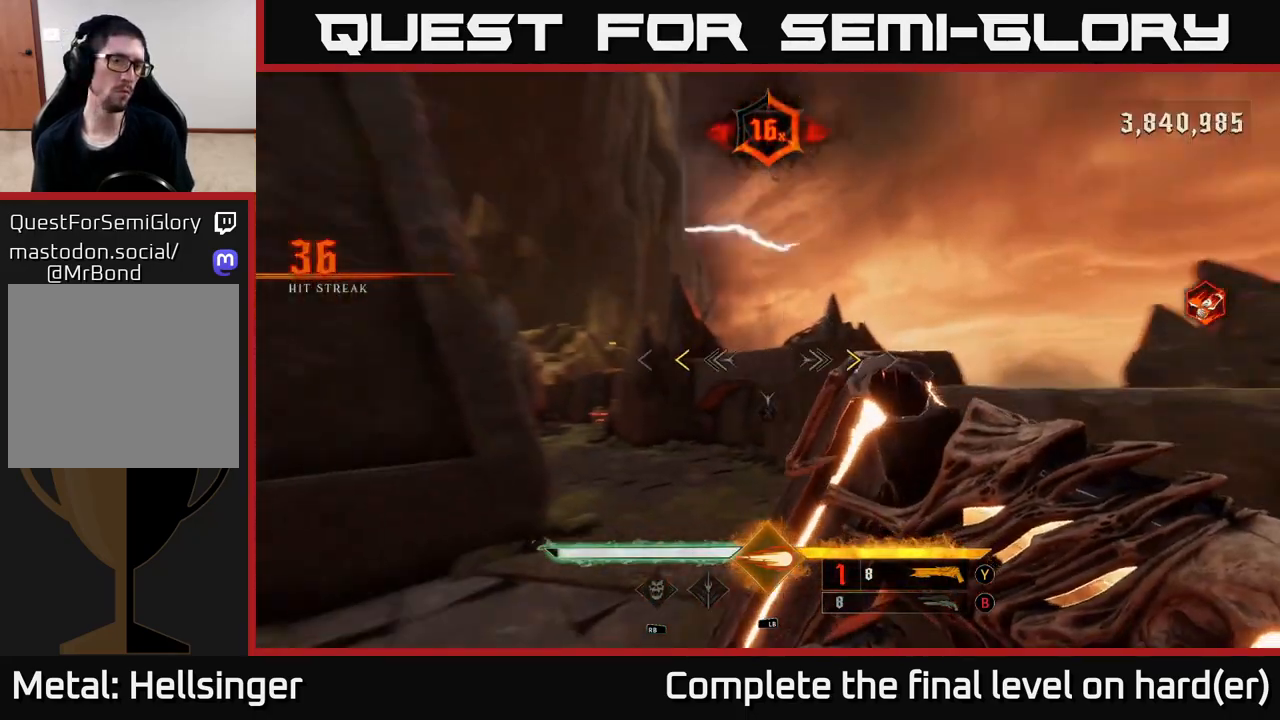
{"buttons": [], "left_stick": "up-right", "right_stick": "center", "events": [[67, "left_stick", "up"], [233, "right_stick", "center"], [383, "X", "down"], [417, "left_stick", "up-right"], [467, "X", "up"]]}
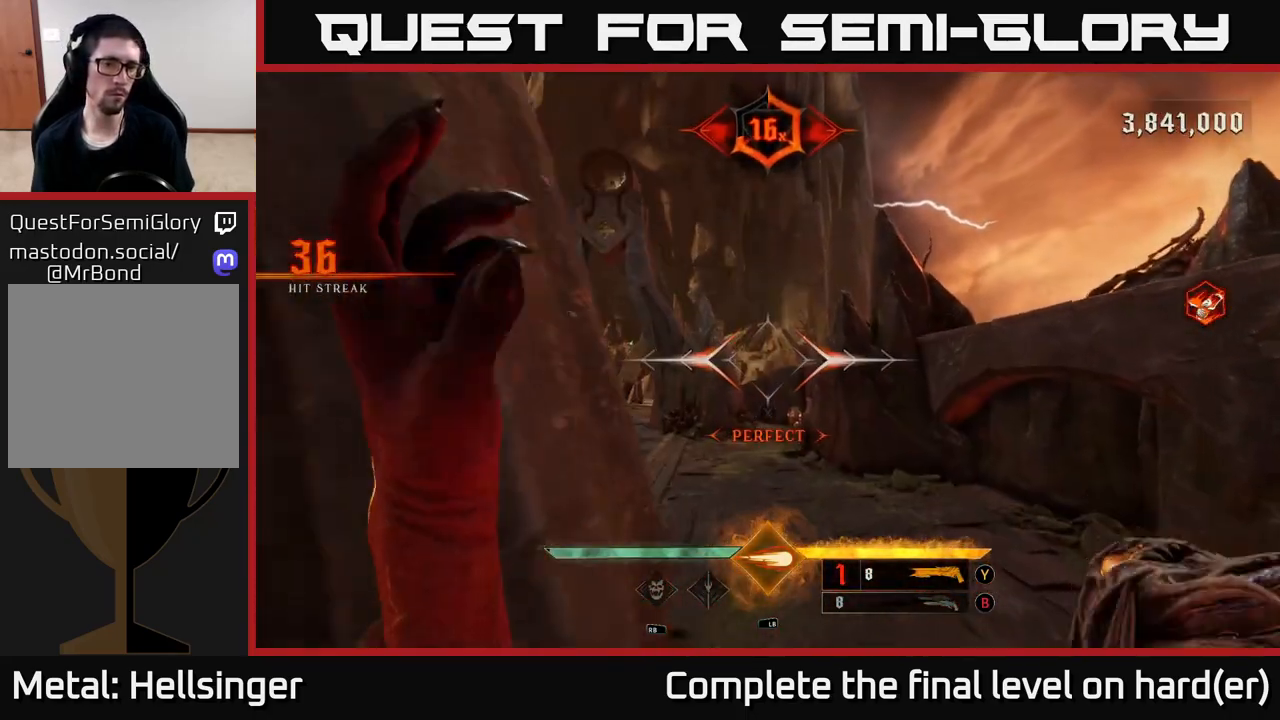
{"buttons": [], "left_stick": "up-left", "right_stick": "center", "events": [[150, "right_stick", "down"], [217, "left_stick", "up"], [317, "right_stick", "center"], [367, "left_stick", "up-left"], [383, "R2", "down"], [450, "R2", "up"]]}
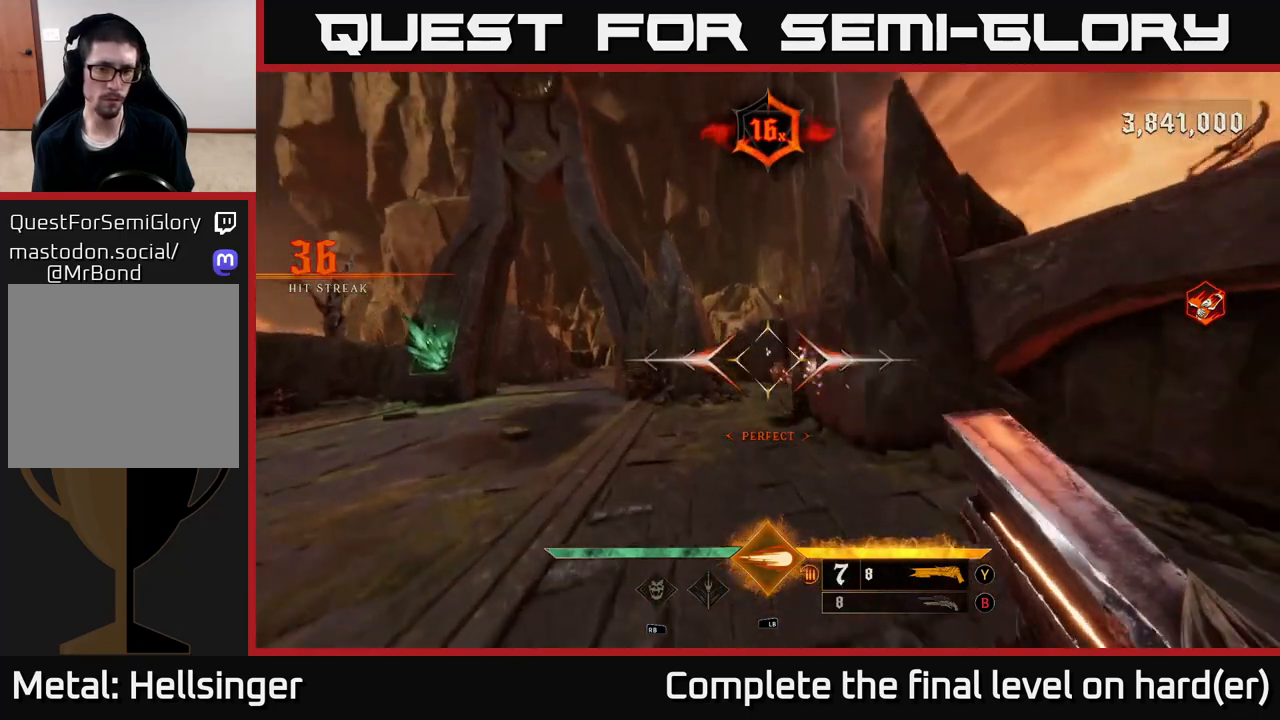
{"buttons": [], "left_stick": "up", "right_stick": "center", "events": [[117, "left_stick", "up"], [183, "right_stick", "down-right"], [283, "right_stick", "center"]]}
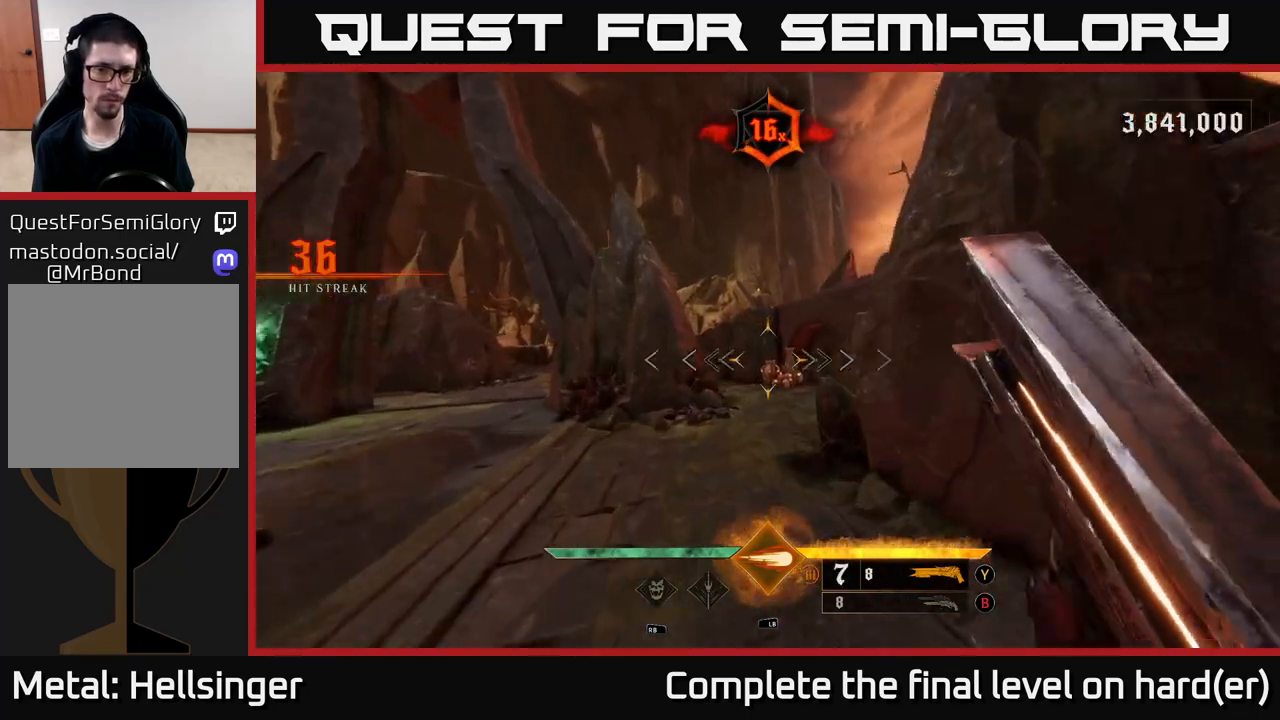
{"buttons": [], "left_stick": "left", "right_stick": "center", "events": [[17, "right_stick", "down-right"], [100, "left_stick", "up-left"], [150, "right_stick", "center"], [217, "right_stick", "right"], [267, "R2", "down"], [267, "left_stick", "left"], [350, "right_stick", "center"], [383, "R2", "up"]]}
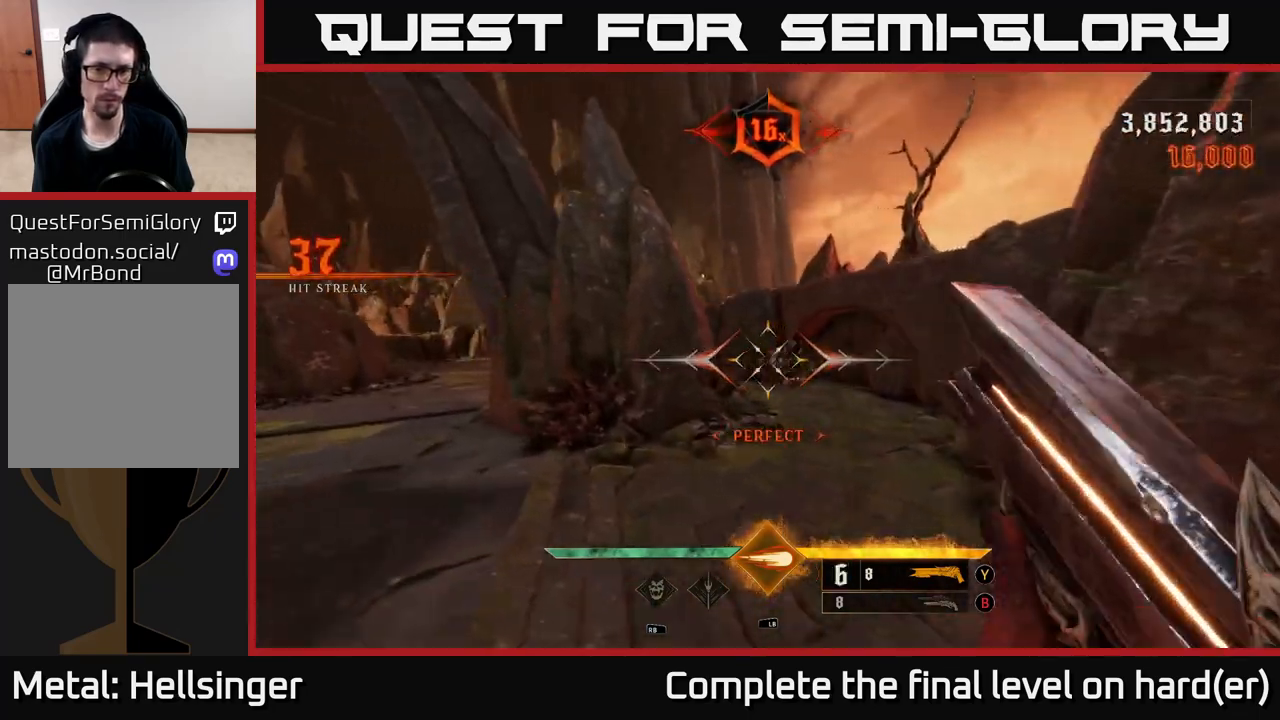
{"buttons": [], "left_stick": "up-left", "right_stick": "left", "events": [[133, "right_stick", "left"], [183, "left_stick", "up-left"], [200, "right_stick", "center"], [267, "X", "down"], [317, "X", "up"], [483, "right_stick", "left"]]}
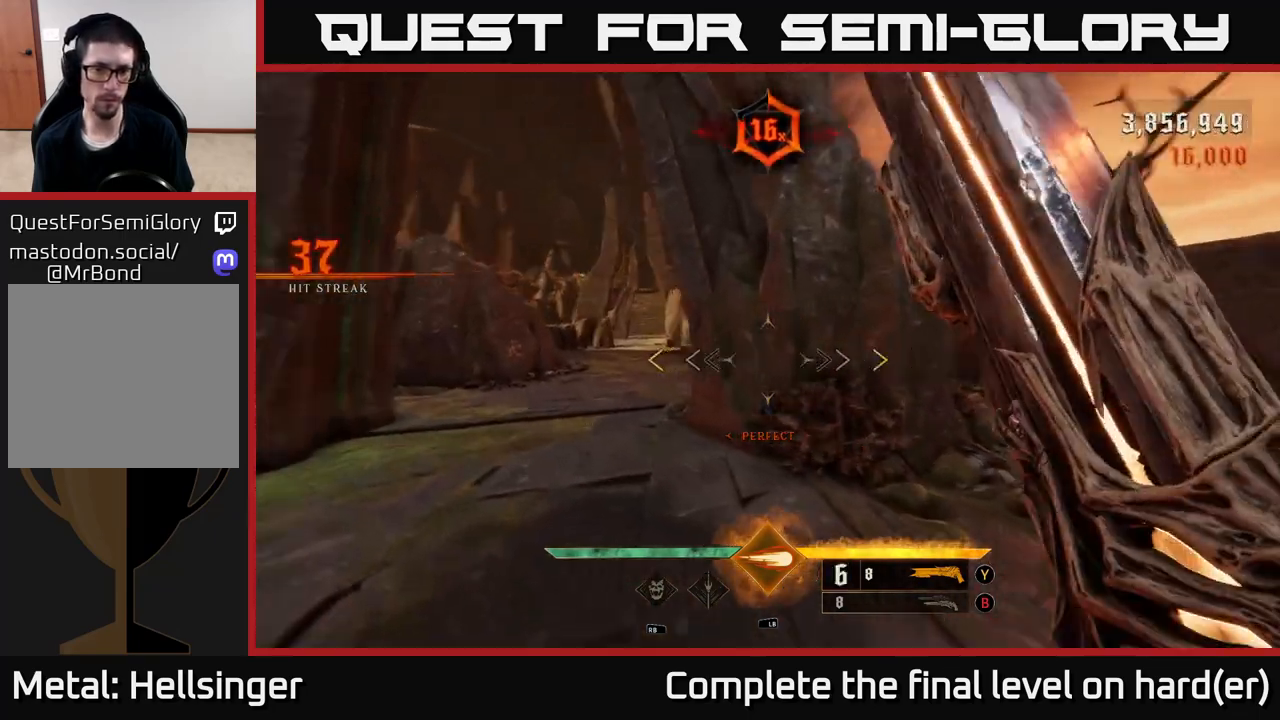
{"buttons": [], "left_stick": "up", "right_stick": "center", "events": [[150, "right_stick", "center"], [383, "left_stick", "up"]]}
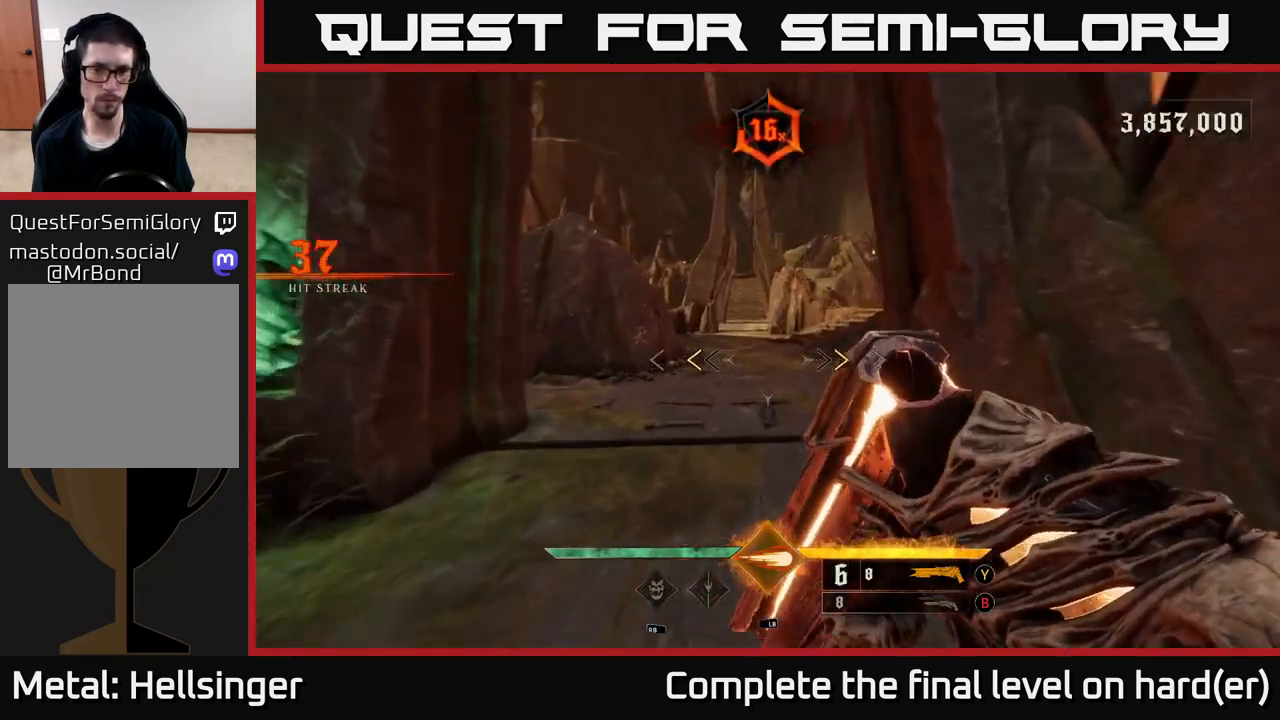
{"buttons": [], "left_stick": "up", "right_stick": "center", "events": [[200, "X", "down"], [267, "X", "up"]]}
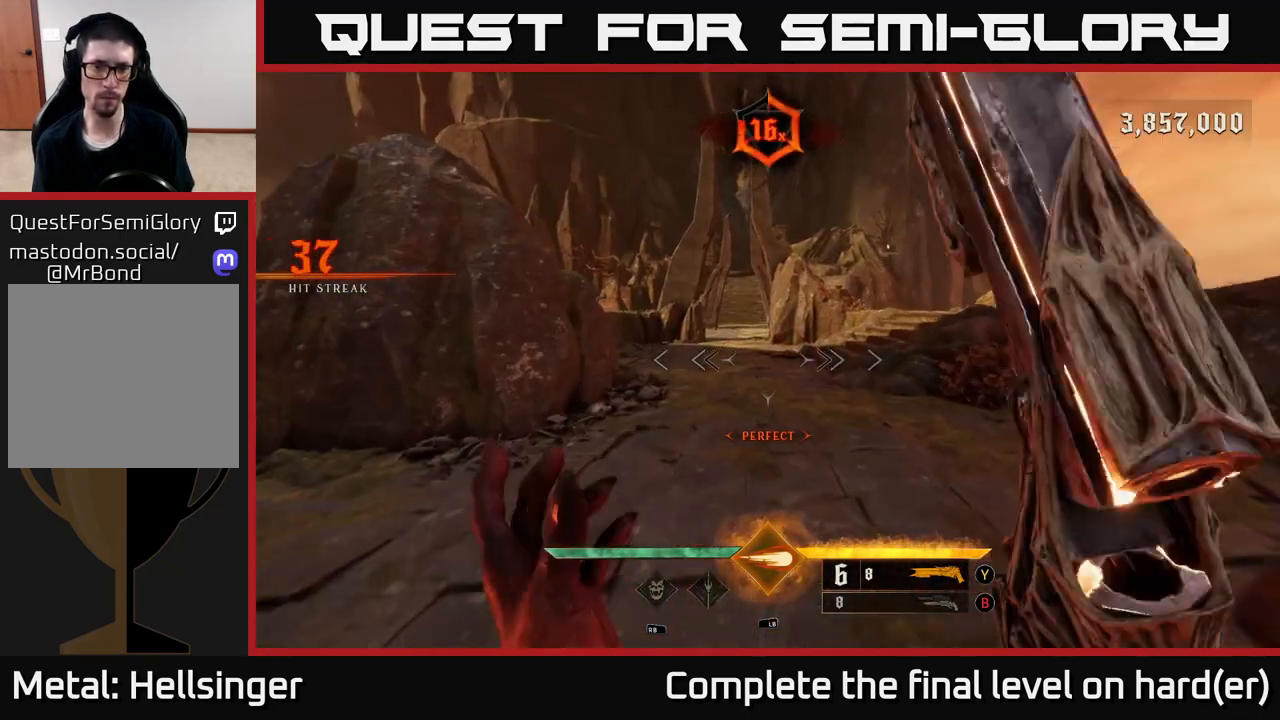
{"buttons": [], "left_stick": "up-left", "right_stick": "center", "events": [[33, "left_stick", "up-left"], [217, "R1", "down"], [283, "R1", "up"]]}
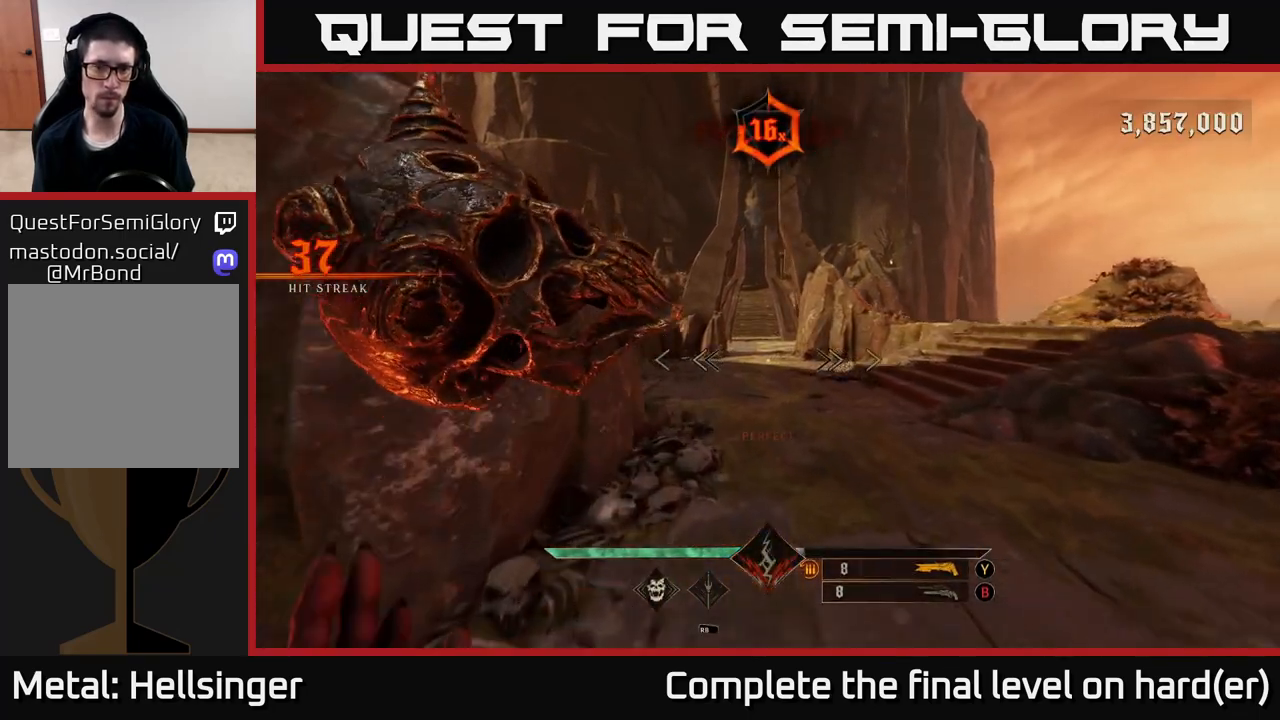
{"buttons": [], "left_stick": "up", "right_stick": "center", "events": [[150, "B", "down"], [233, "B", "up"], [317, "left_stick", "up"]]}
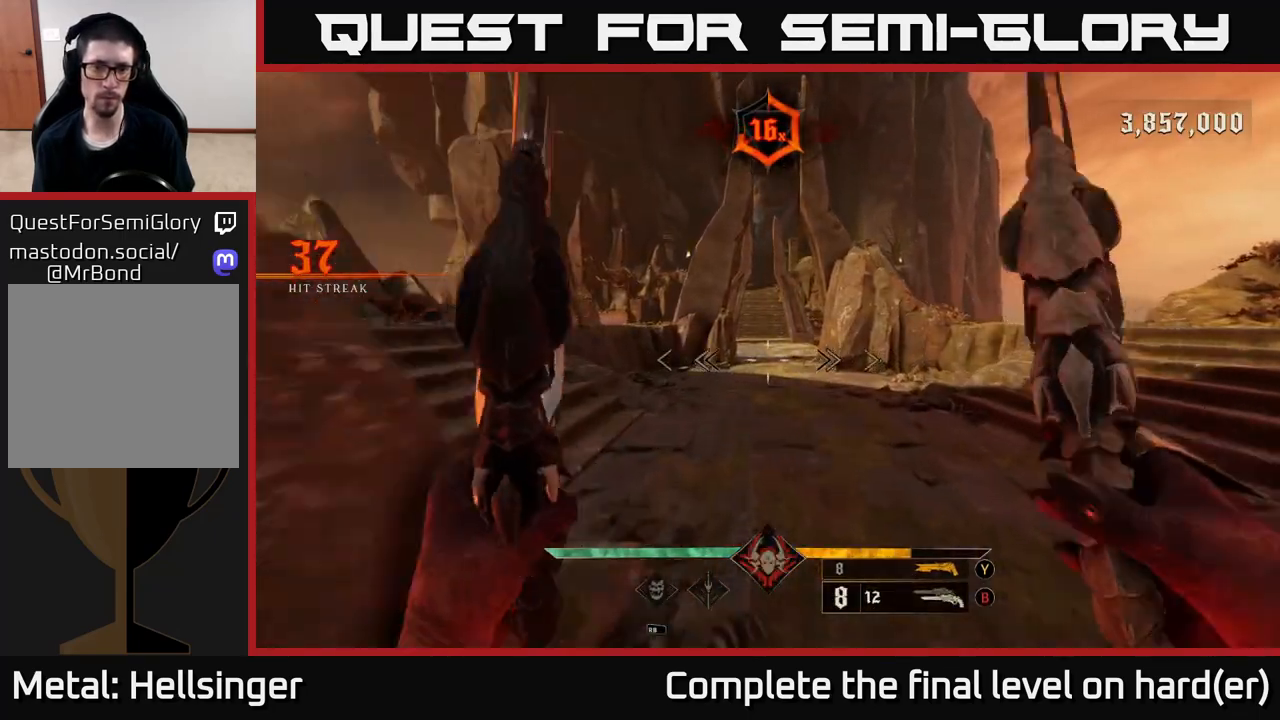
{"buttons": [], "left_stick": "up", "right_stick": "center", "events": [[100, "X", "down"], [183, "X", "up"]]}
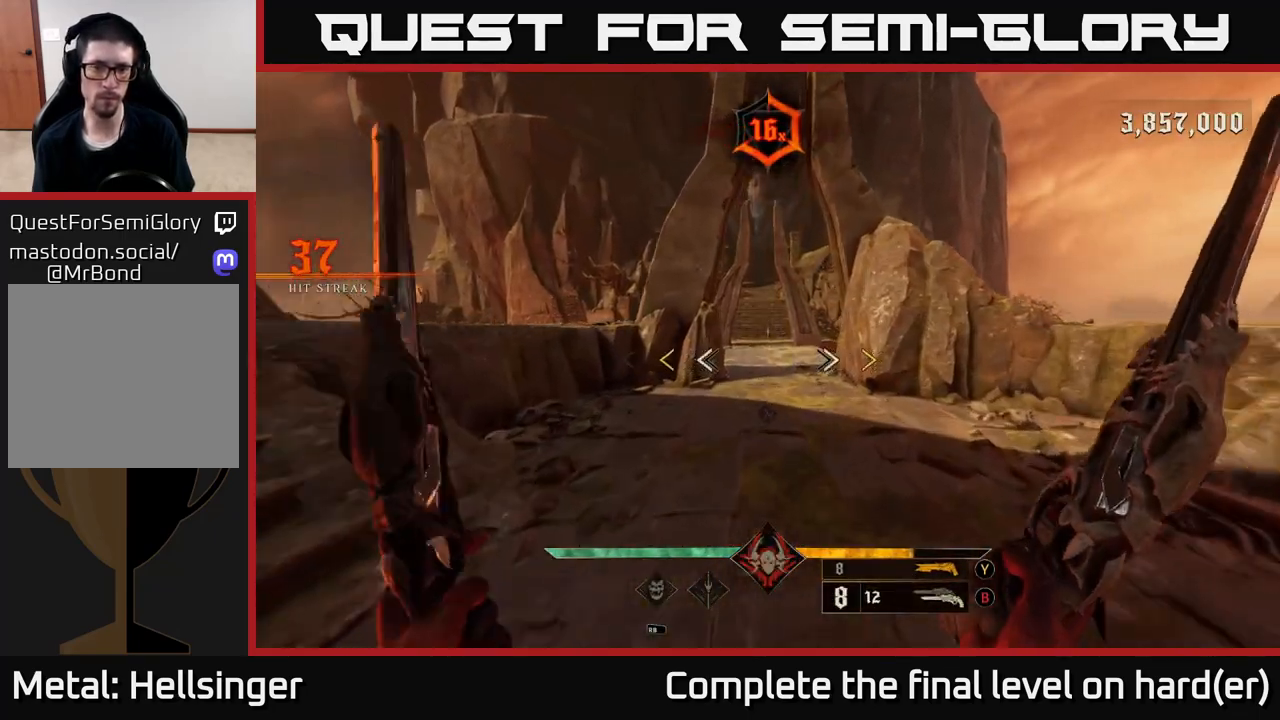
{"buttons": [], "left_stick": "up", "right_stick": "center", "events": [[117, "right_stick", "up"], [133, "left_stick", "up-right"], [217, "right_stick", "center"], [383, "left_stick", "up"]]}
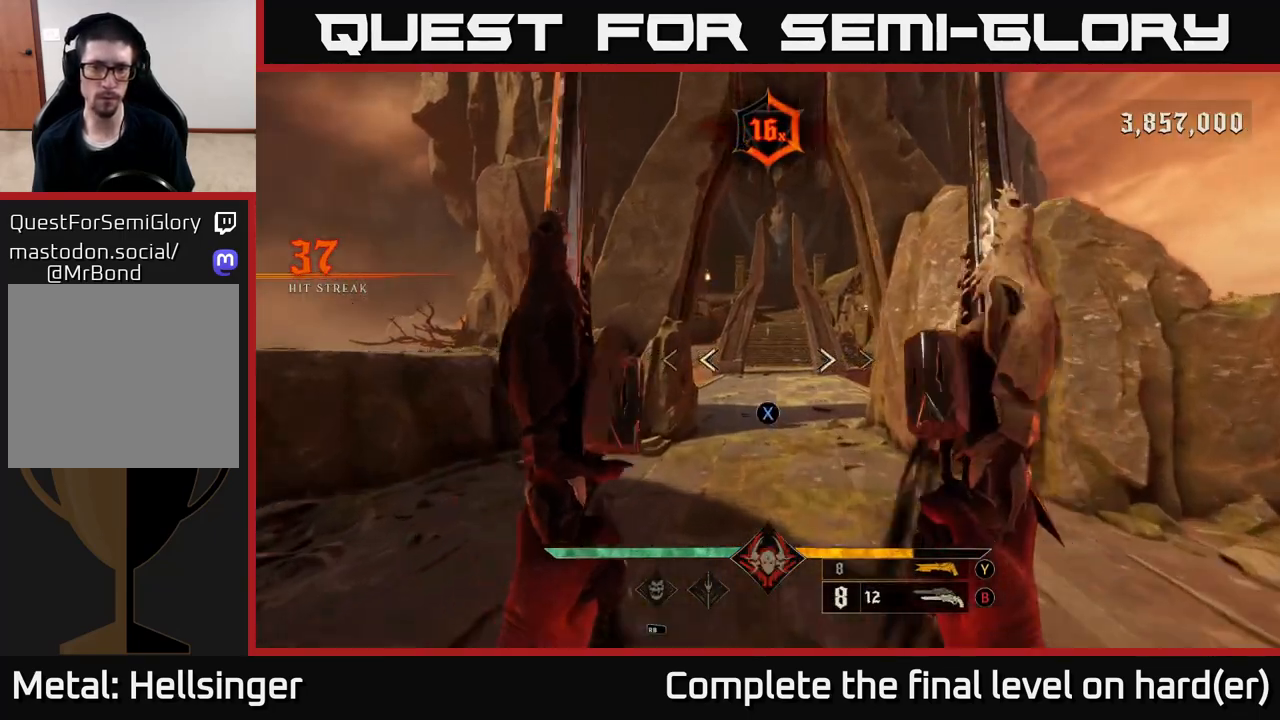
{"buttons": [], "left_stick": "up", "right_stick": "center", "events": [[50, "X", "down"], [133, "X", "up"], [317, "right_stick", "right"], [417, "right_stick", "center"]]}
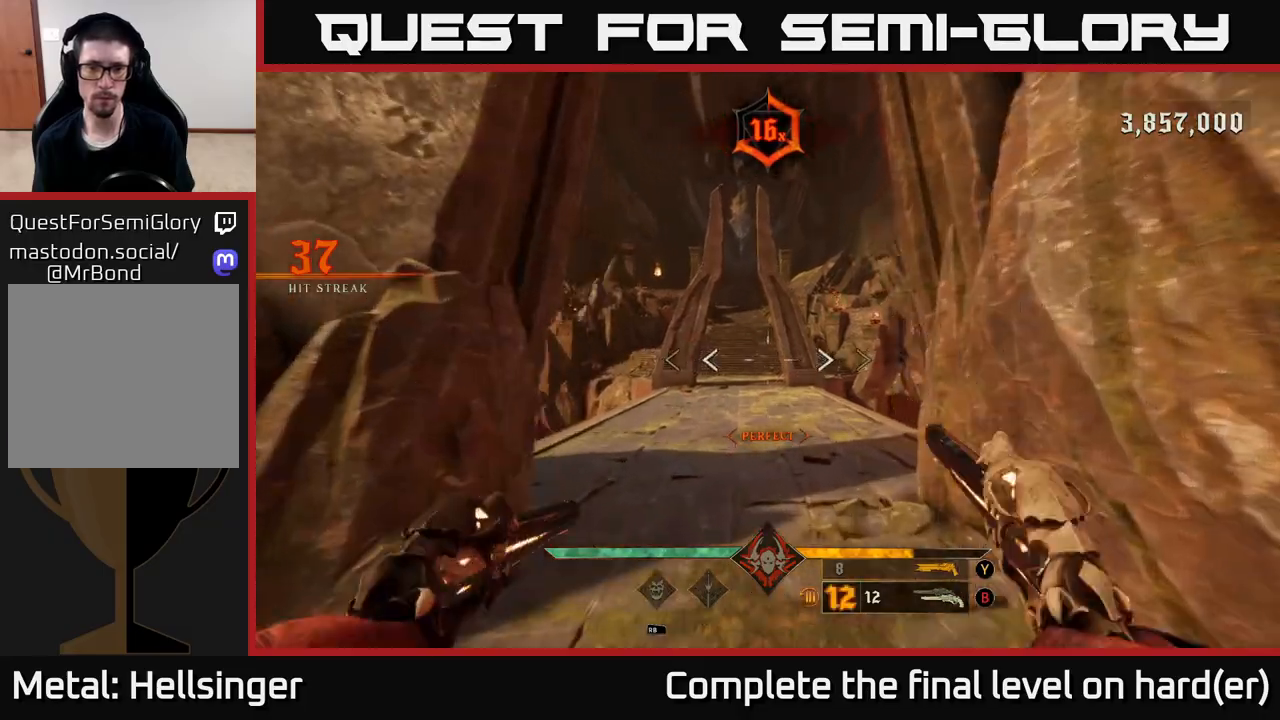
{"buttons": ["L2"], "left_stick": "up", "right_stick": "center", "events": [[17, "L2", "down"], [150, "L2", "up"], [200, "right_stick", "left"], [283, "right_stick", "center"], [483, "L2", "down"]]}
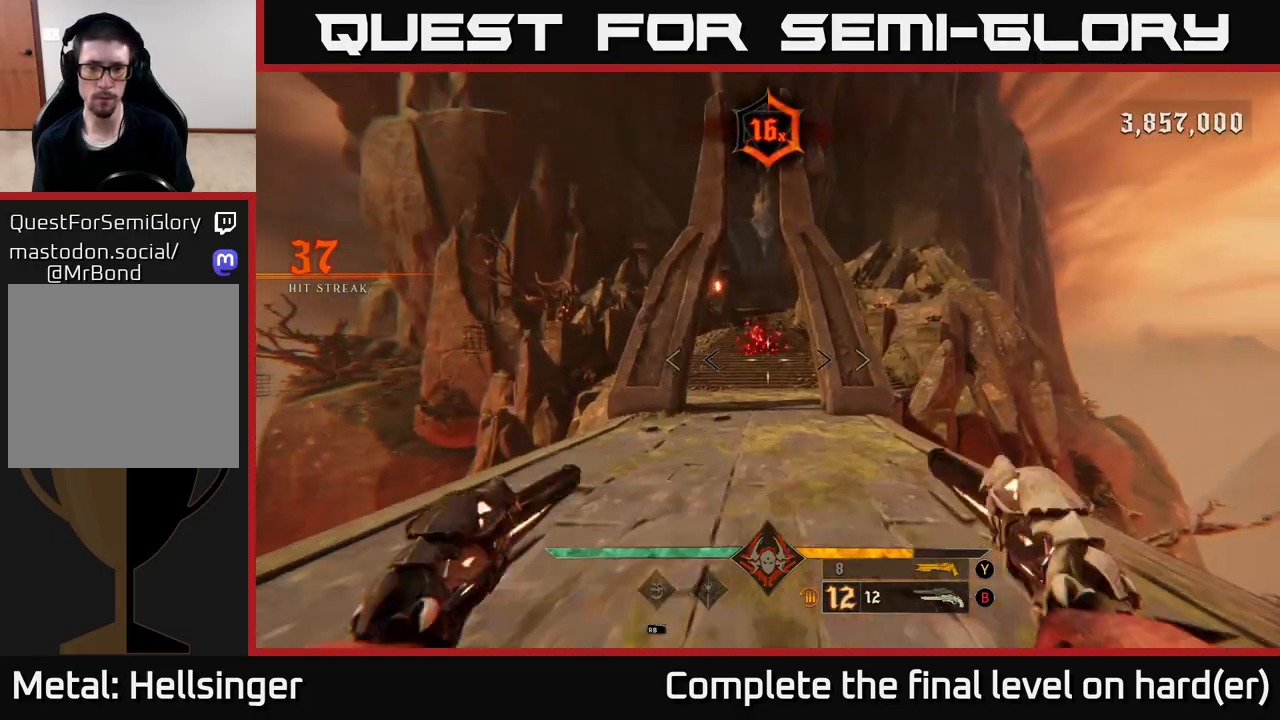
{"buttons": ["L2"], "left_stick": "up", "right_stick": "center", "events": [[83, "L2", "up"], [83, "right_stick", "up"], [167, "right_stick", "center"], [467, "L2", "down"]]}
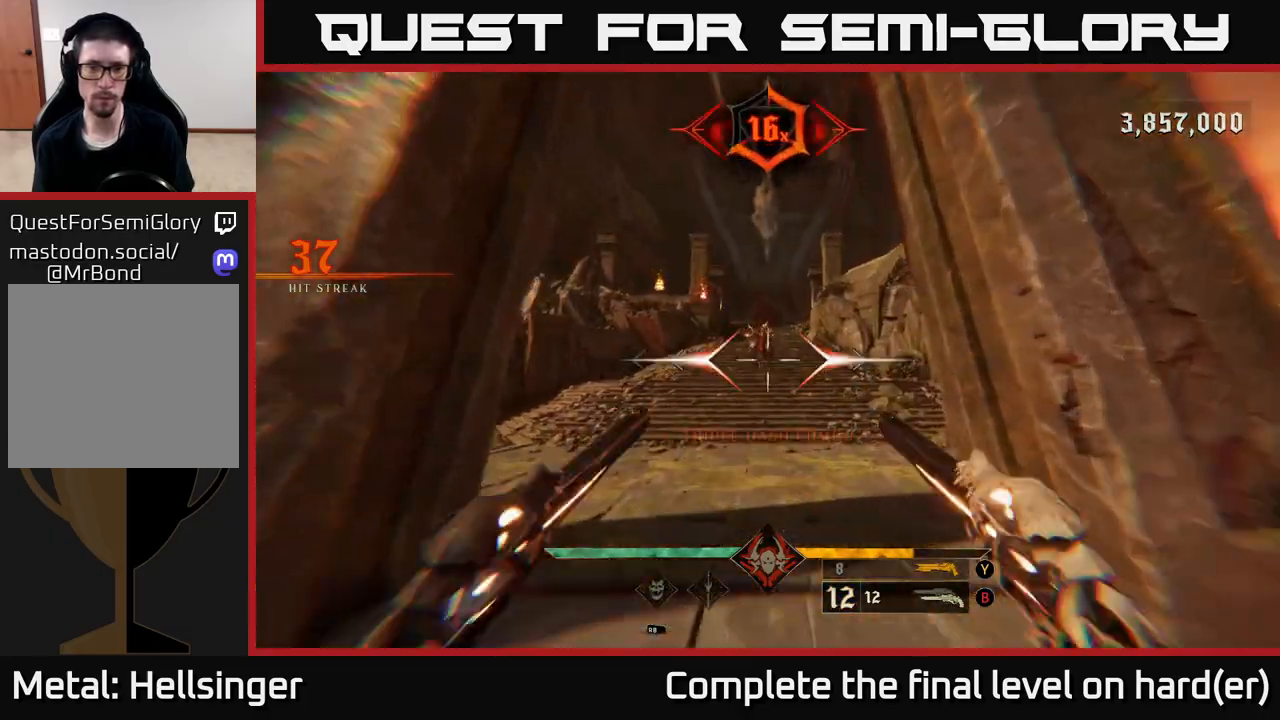
{"buttons": [], "left_stick": "up", "right_stick": "center", "events": [[17, "right_stick", "up"], [100, "L2", "up"], [133, "right_stick", "center"], [400, "R2", "down"], [500, "R2", "up"]]}
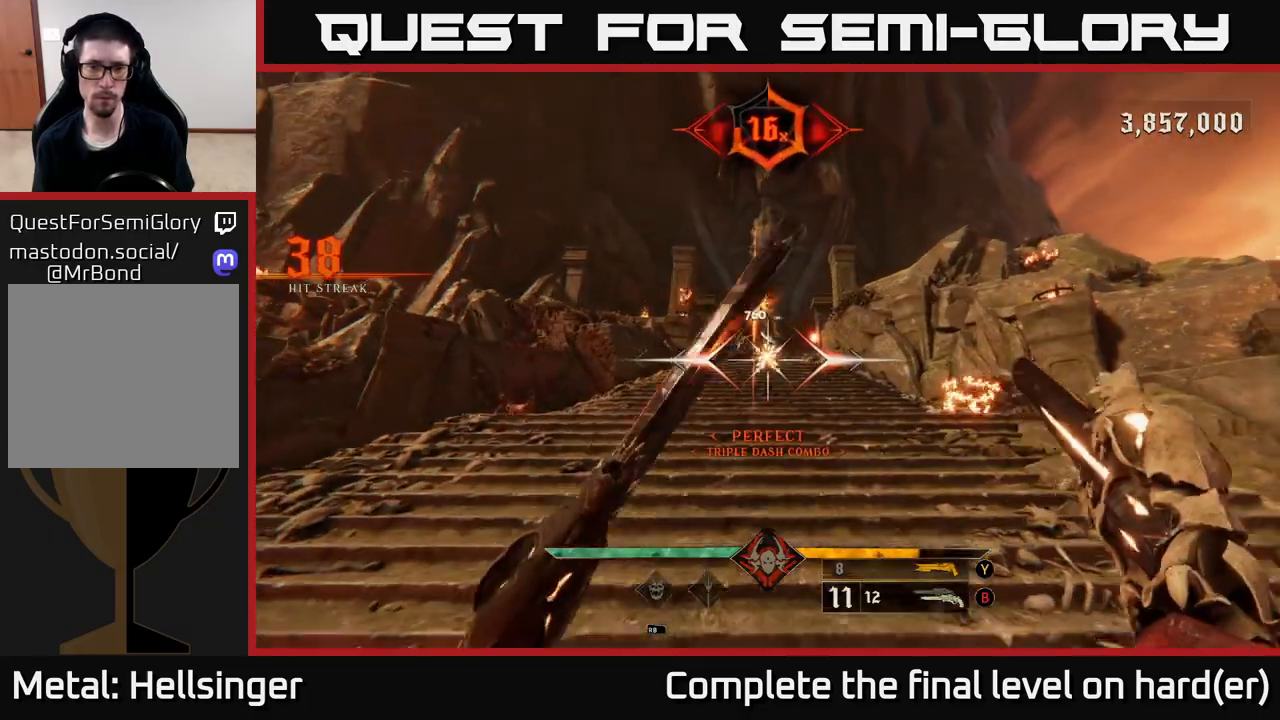
{"buttons": [], "left_stick": "up", "right_stick": "center", "events": [[133, "right_stick", "up"], [383, "right_stick", "center"], [400, "R2", "down"], [467, "R2", "up"]]}
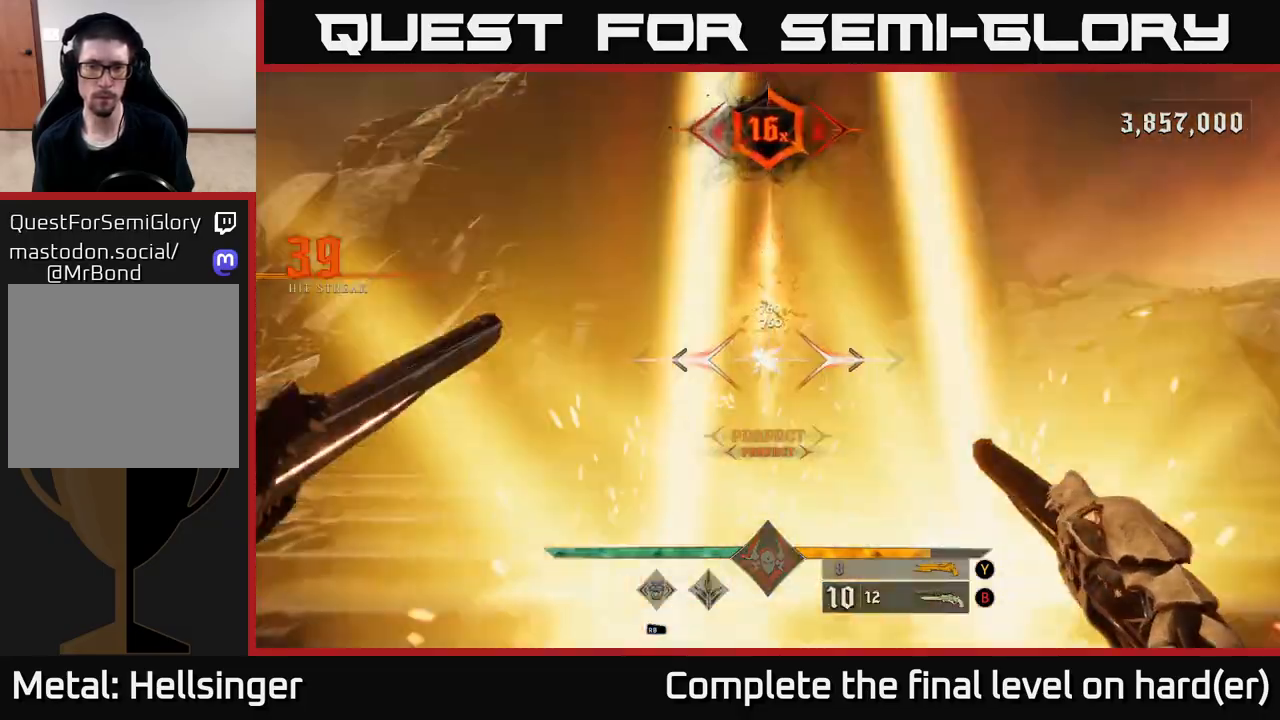
{"buttons": [], "left_stick": "down", "right_stick": "down", "events": [[17, "left_stick", "center"], [267, "left_stick", "down"], [383, "R2", "down"], [450, "right_stick", "down"], [483, "R2", "up"]]}
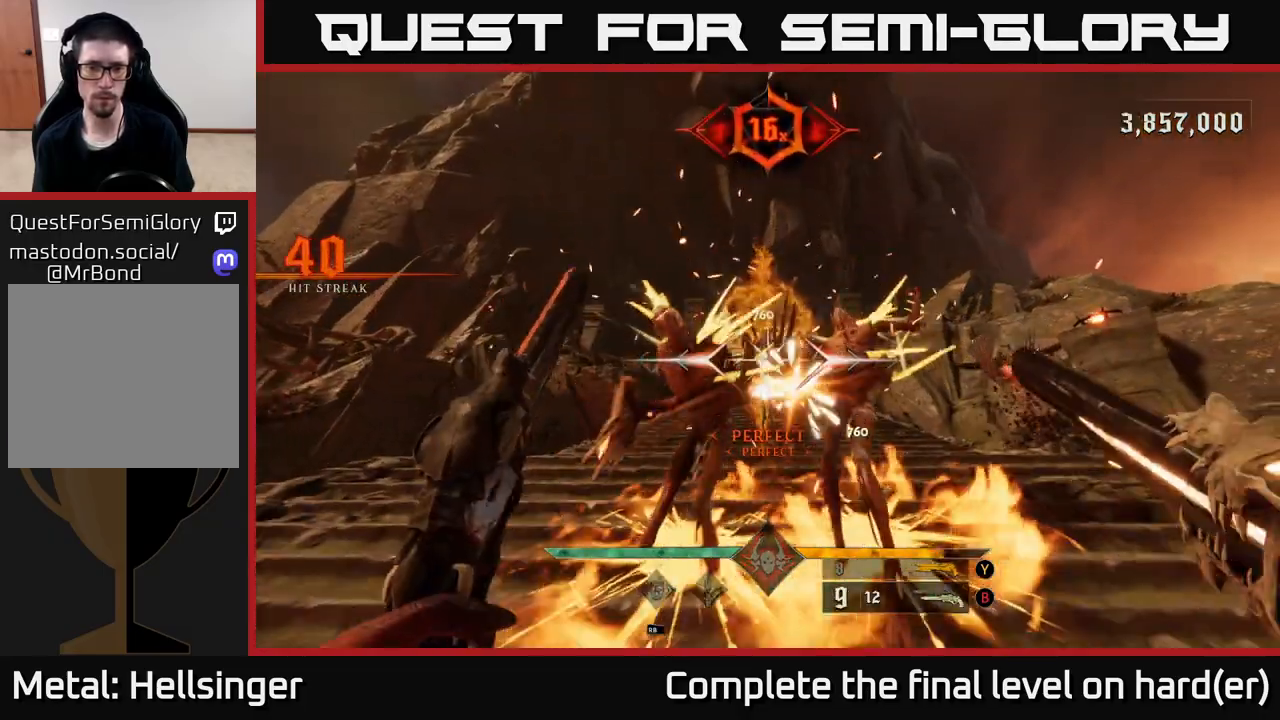
{"buttons": [], "left_stick": "down", "right_stick": "center", "events": [[100, "right_stick", "center"], [300, "right_stick", "down"], [383, "R2", "down"], [417, "right_stick", "center"], [450, "R2", "up"]]}
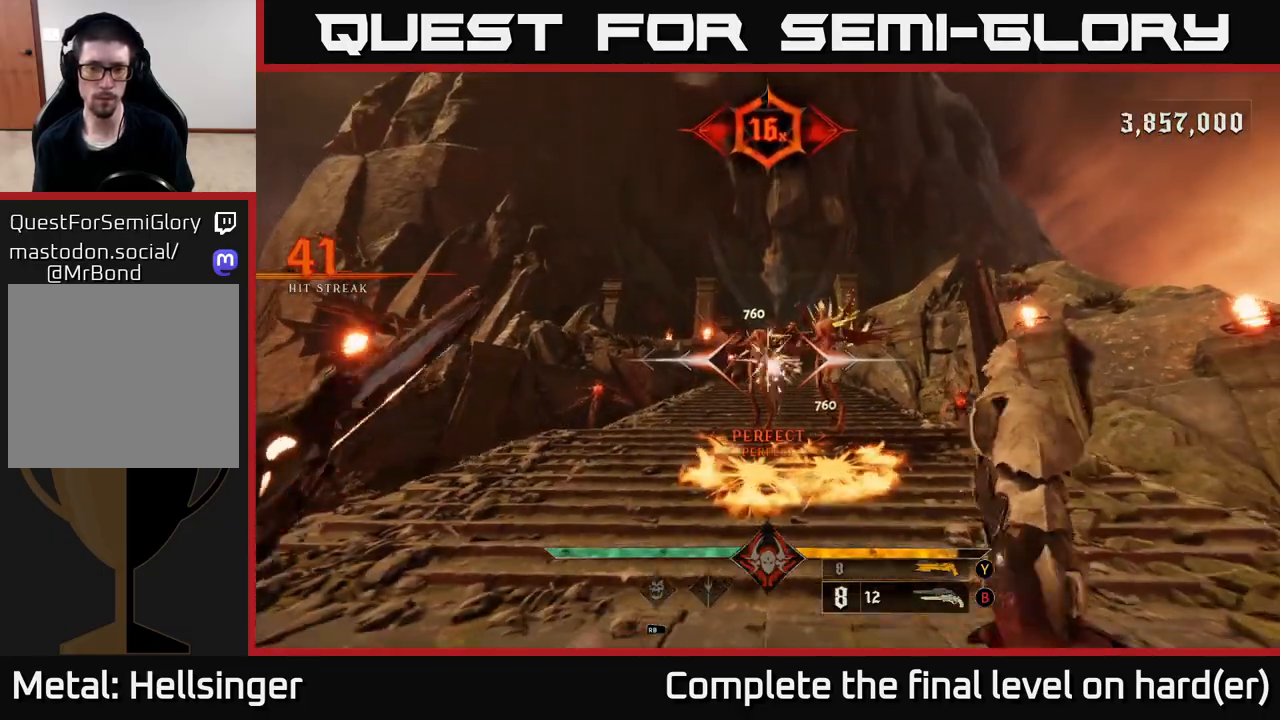
{"buttons": [], "left_stick": "down", "right_stick": "center", "events": [[167, "right_stick", "down"], [333, "R2", "down"], [333, "right_stick", "center"], [400, "R2", "up"]]}
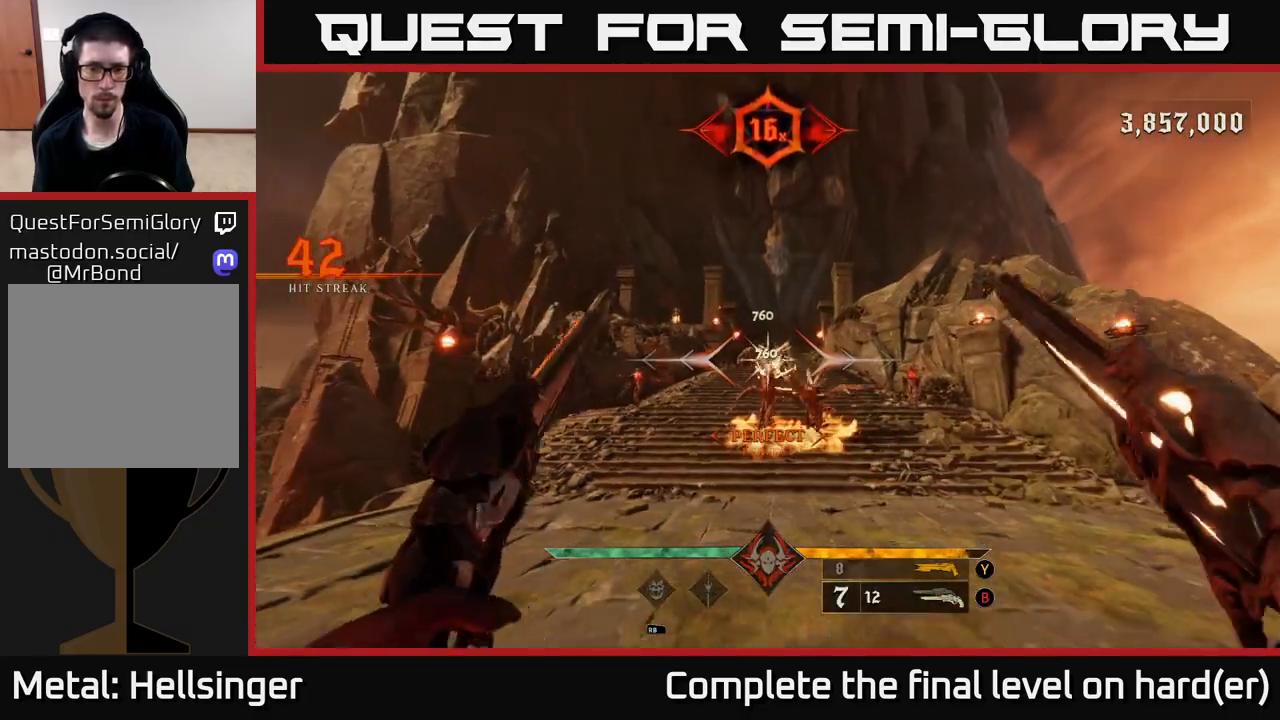
{"buttons": [], "left_stick": "down", "right_stick": "center", "events": [[283, "R2", "down"], [383, "R2", "up"]]}
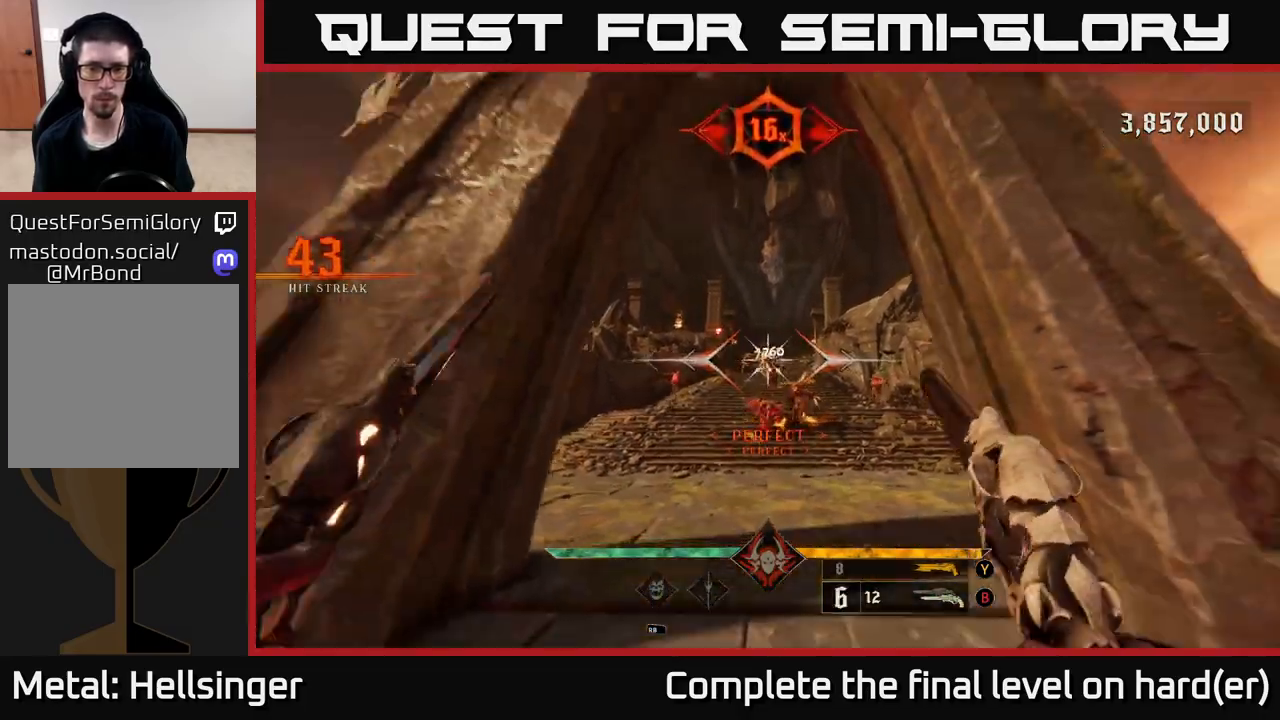
{"buttons": [], "left_stick": "center", "right_stick": "center", "events": [[167, "left_stick", "center"], [283, "R2", "down"], [367, "R2", "up"]]}
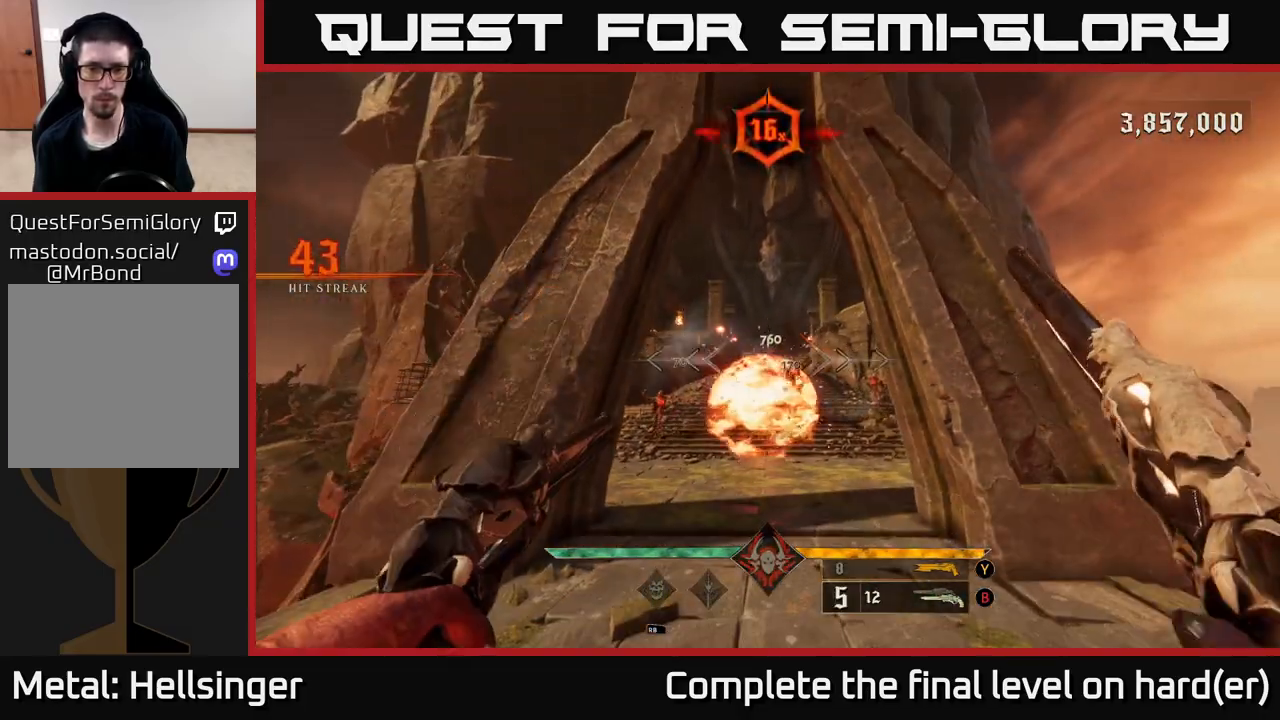
{"buttons": [], "left_stick": "center", "right_stick": "center", "events": [[117, "right_stick", "down-right"], [250, "R2", "down"], [250, "left_stick", "down"], [250, "right_stick", "center"], [333, "R2", "up"], [367, "left_stick", "center"]]}
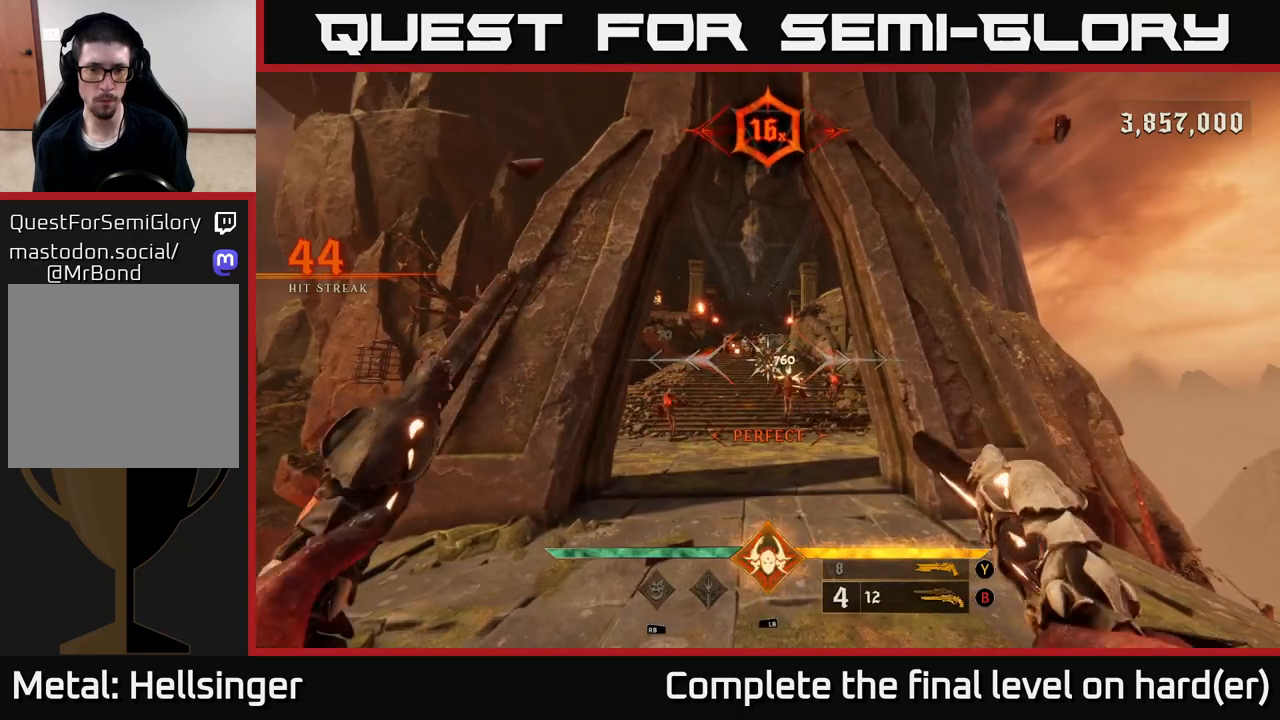
{"buttons": [], "left_stick": "down", "right_stick": "center", "events": [[233, "R2", "down"], [233, "left_stick", "down"], [333, "R2", "up"]]}
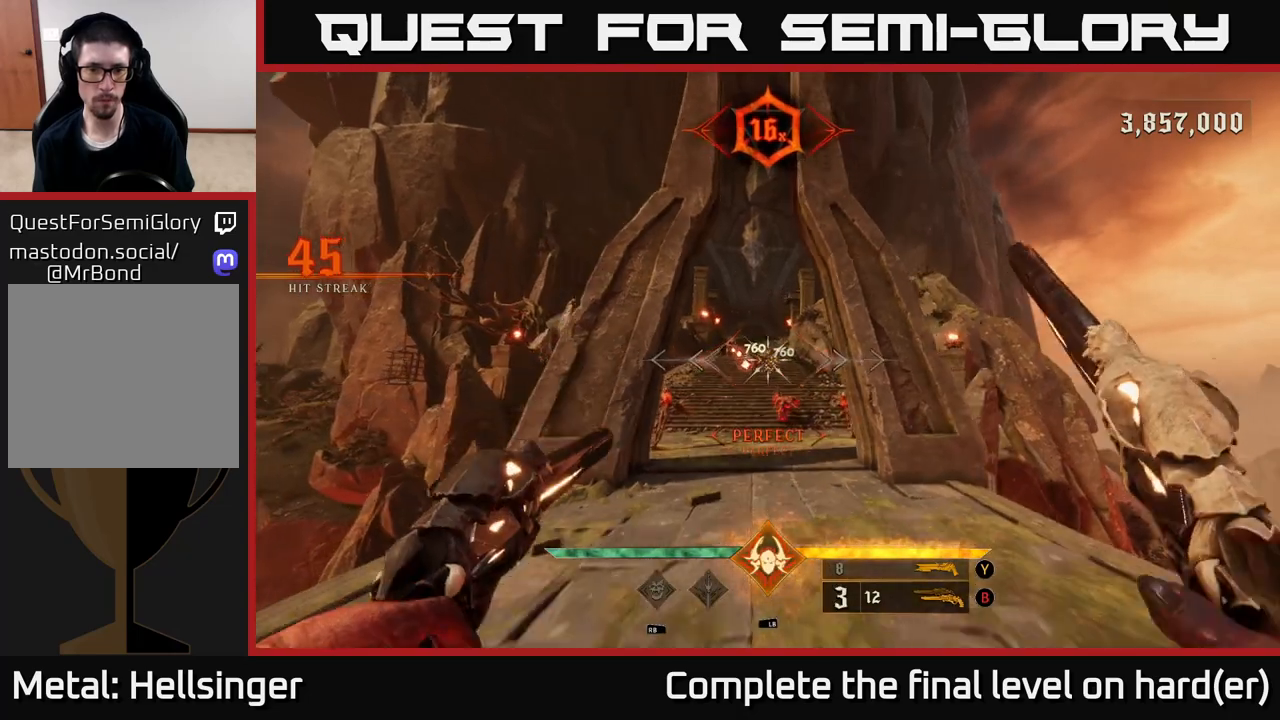
{"buttons": [], "left_stick": "down", "right_stick": "center", "events": [[183, "Y", "down"], [267, "Y", "up"]]}
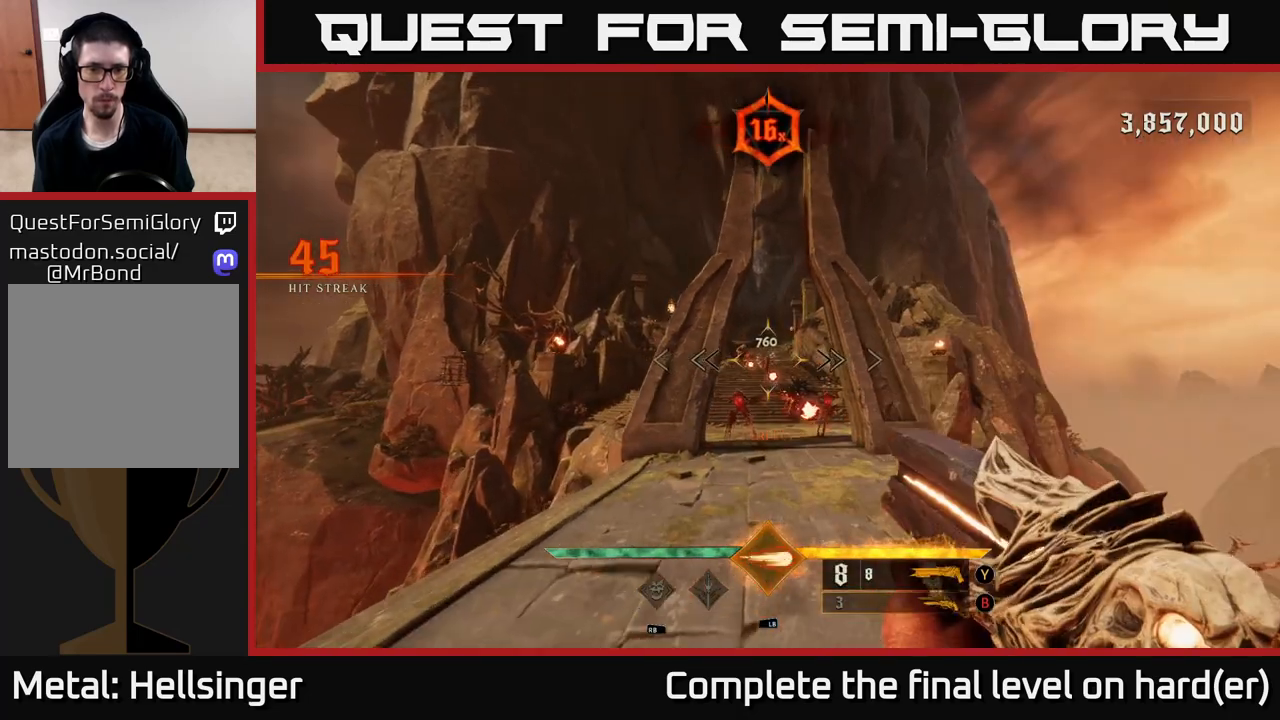
{"buttons": [], "left_stick": "down", "right_stick": "down", "events": [[50, "A", "down"], [150, "A", "up"], [350, "right_stick", "down"]]}
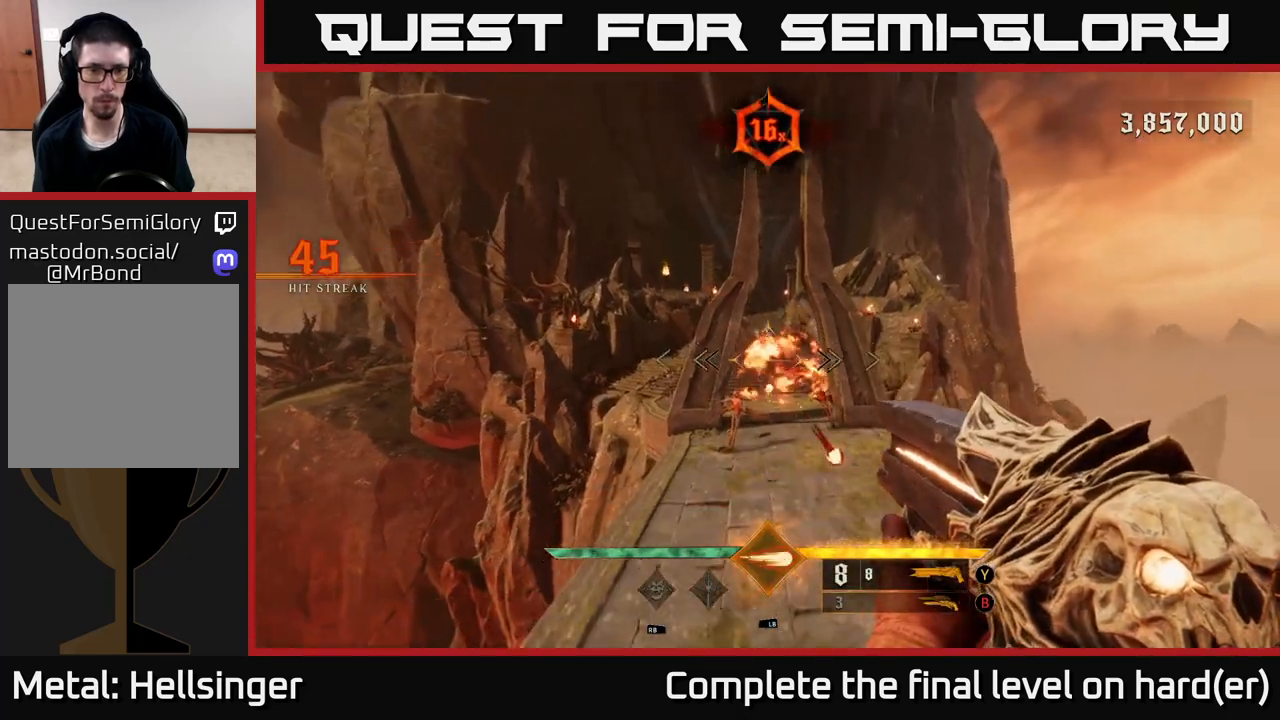
{"buttons": [], "left_stick": "down-left", "right_stick": "center", "events": [[67, "right_stick", "center"], [100, "L1", "down"], [150, "L2", "down"], [167, "L2", "up"], [200, "L1", "up"], [233, "left_stick", "down-left"]]}
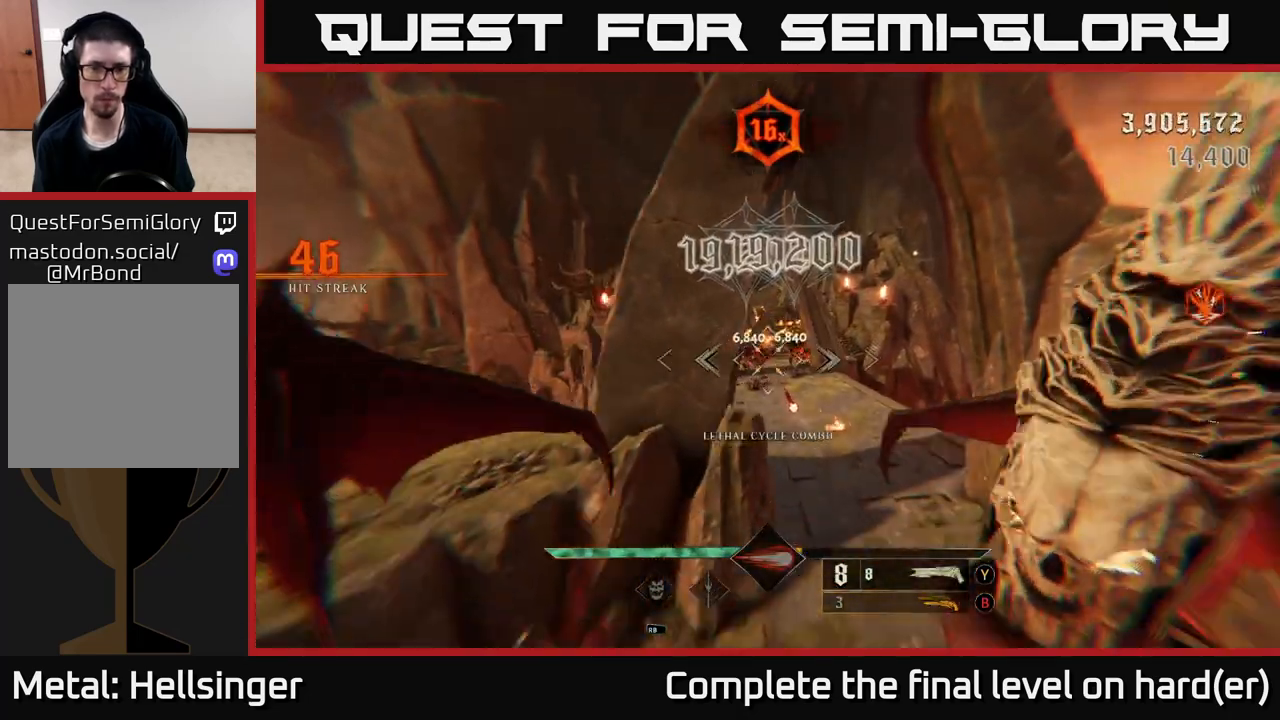
{"buttons": [], "left_stick": "up", "right_stick": "center", "events": [[200, "left_stick", "center"], [267, "left_stick", "up"]]}
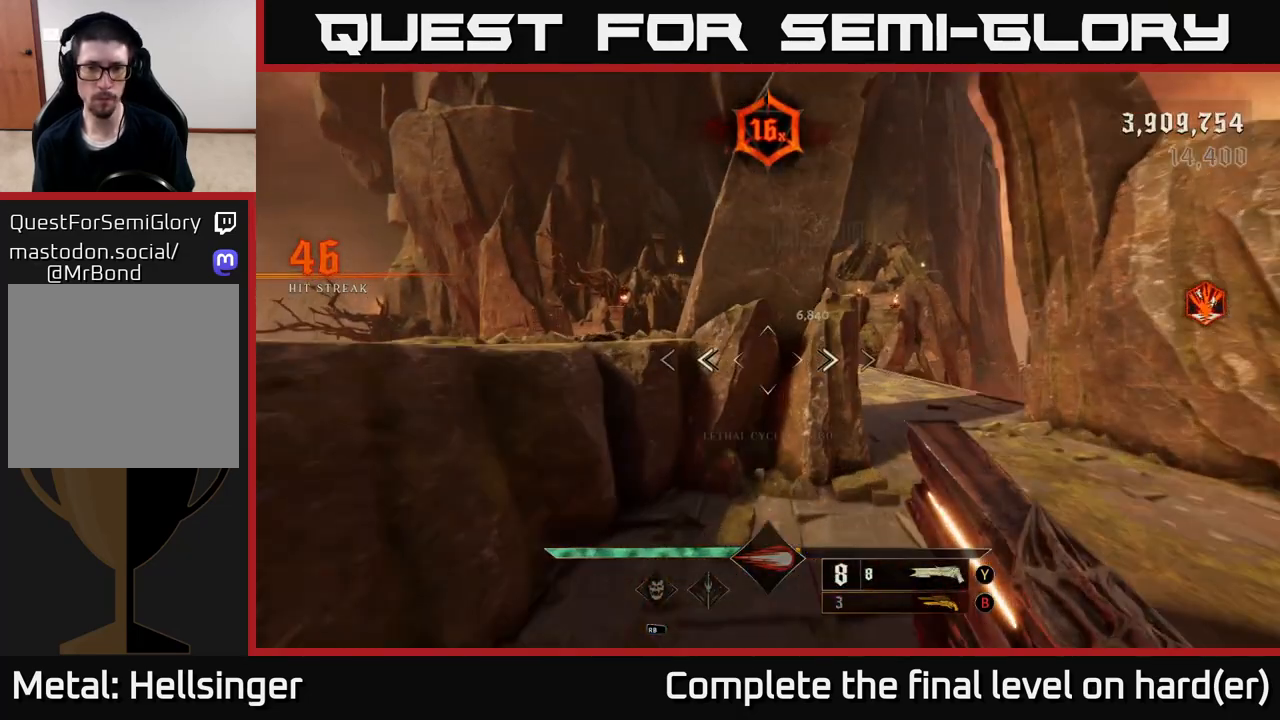
{"buttons": [], "left_stick": "up-right", "right_stick": "center", "events": [[100, "left_stick", "up-right"], [167, "X", "down"], [250, "X", "up"]]}
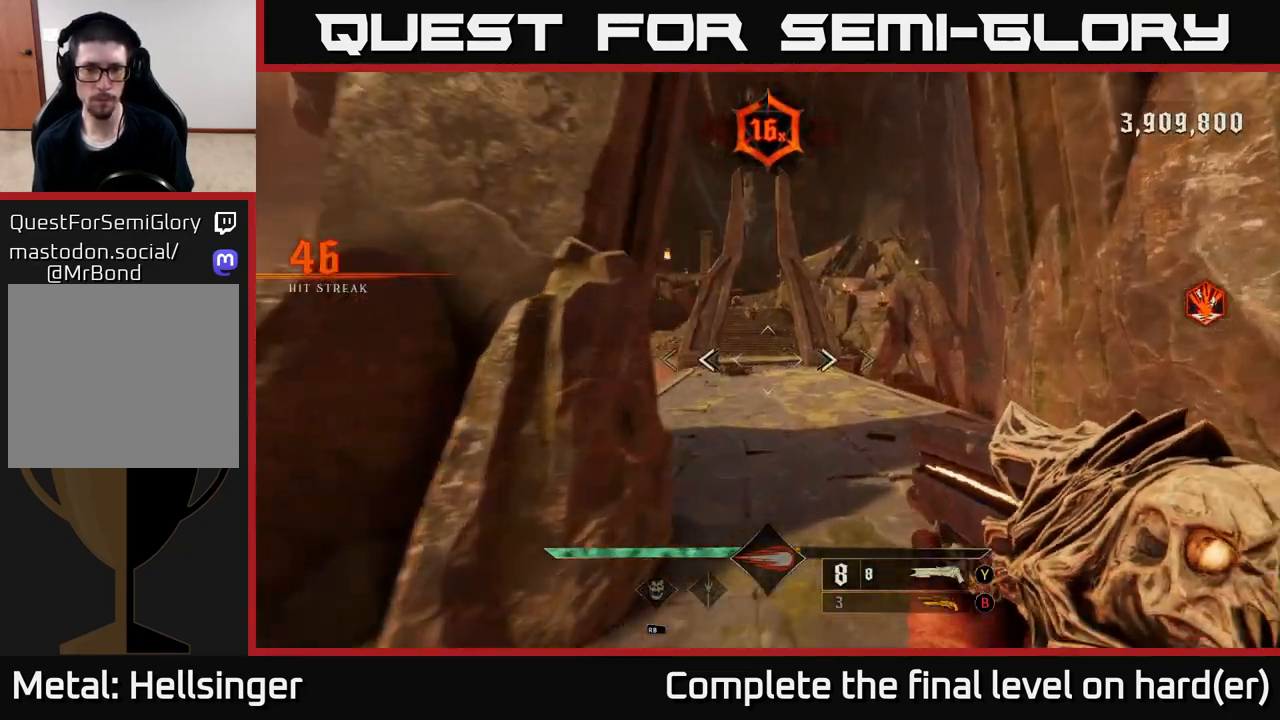
{"buttons": ["R2"], "left_stick": "up", "right_stick": "center", "events": [[100, "right_stick", "up-left"], [217, "right_stick", "center"], [250, "left_stick", "up"], [400, "right_stick", "up"], [500, "R2", "down"], [500, "right_stick", "center"]]}